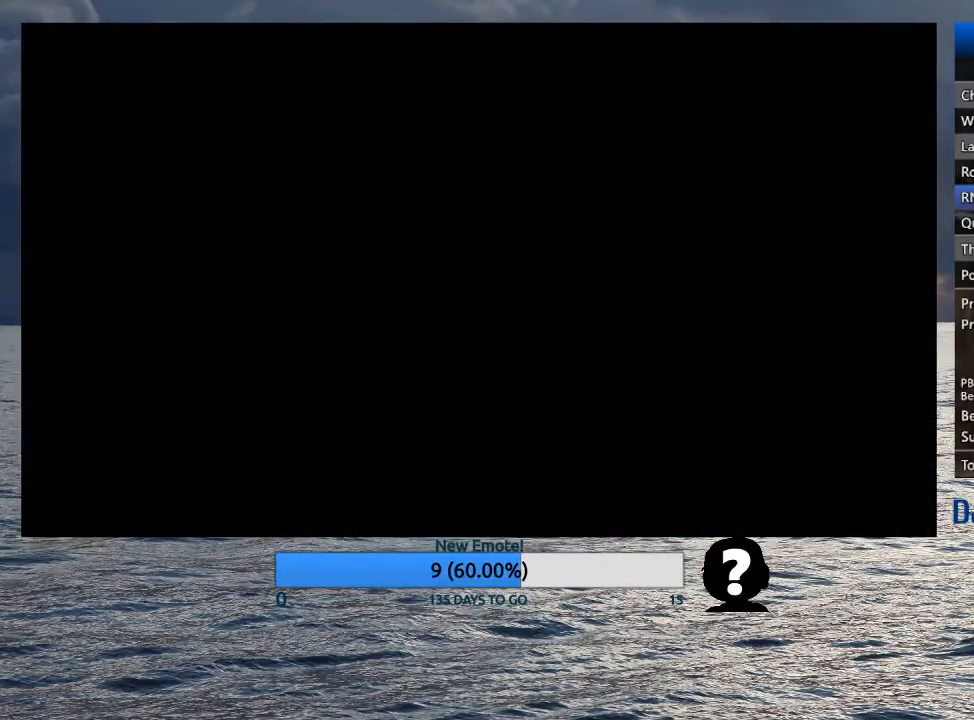
Gameplay with a controller (PlayStation layout); each line is a JSON object with the inputs held at the frame after it. "events" lists button and stick changes between this image and that frame as [ms after this image, input, new state], when the widget could be followed in between.
{"buttons": [], "left_stick": "left", "right_stick": "center", "events": [[17, "left_stick", "left"]]}
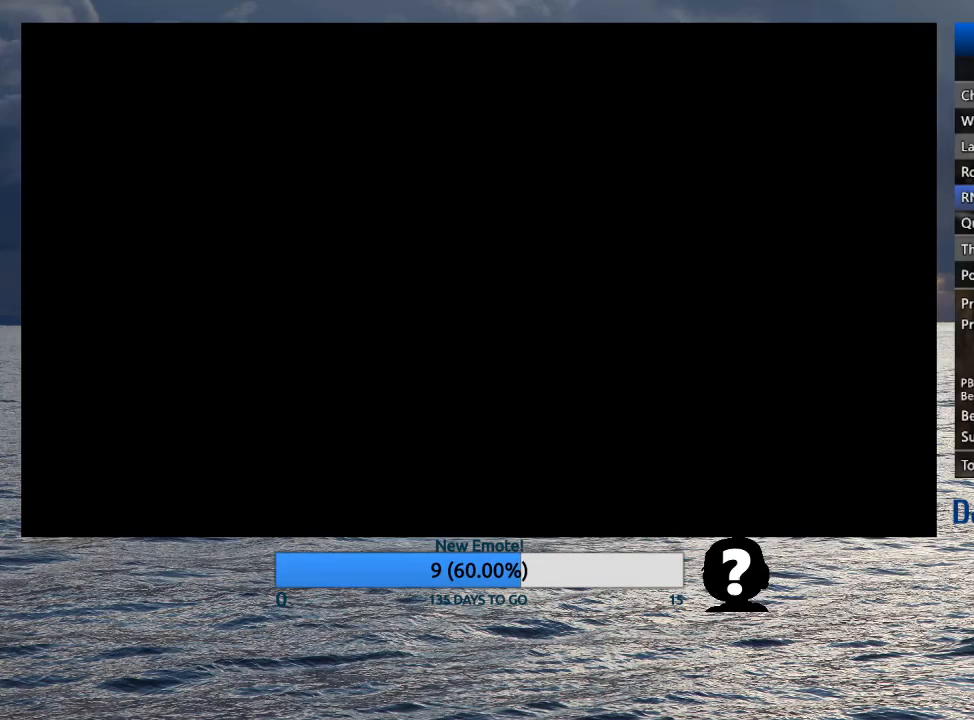
{"buttons": [], "left_stick": "left", "right_stick": "center", "events": []}
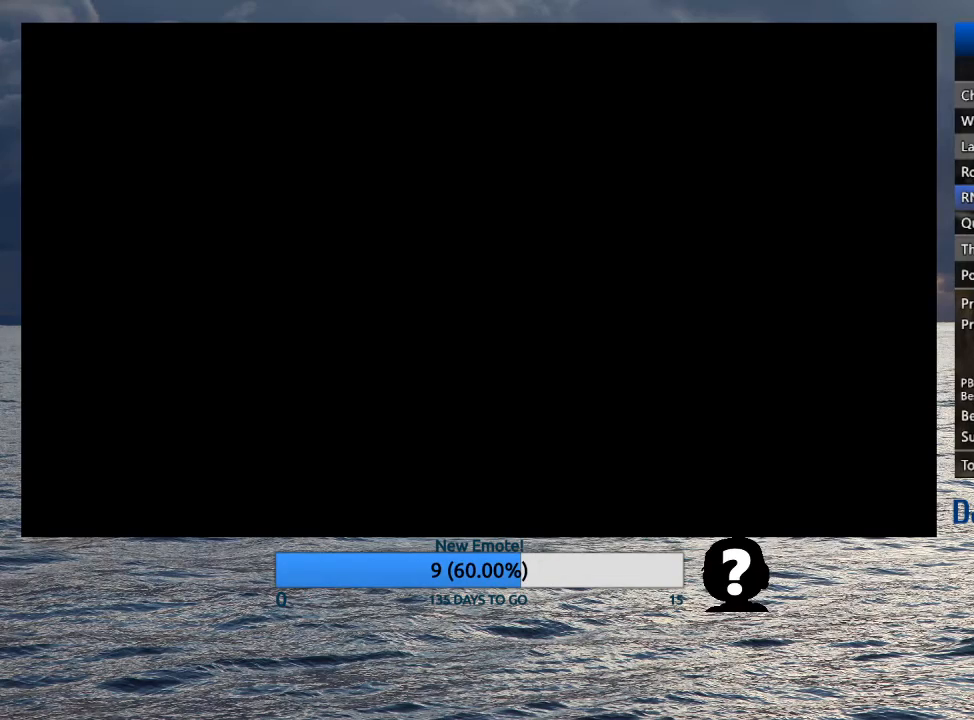
{"buttons": [], "left_stick": "left", "right_stick": "center", "events": []}
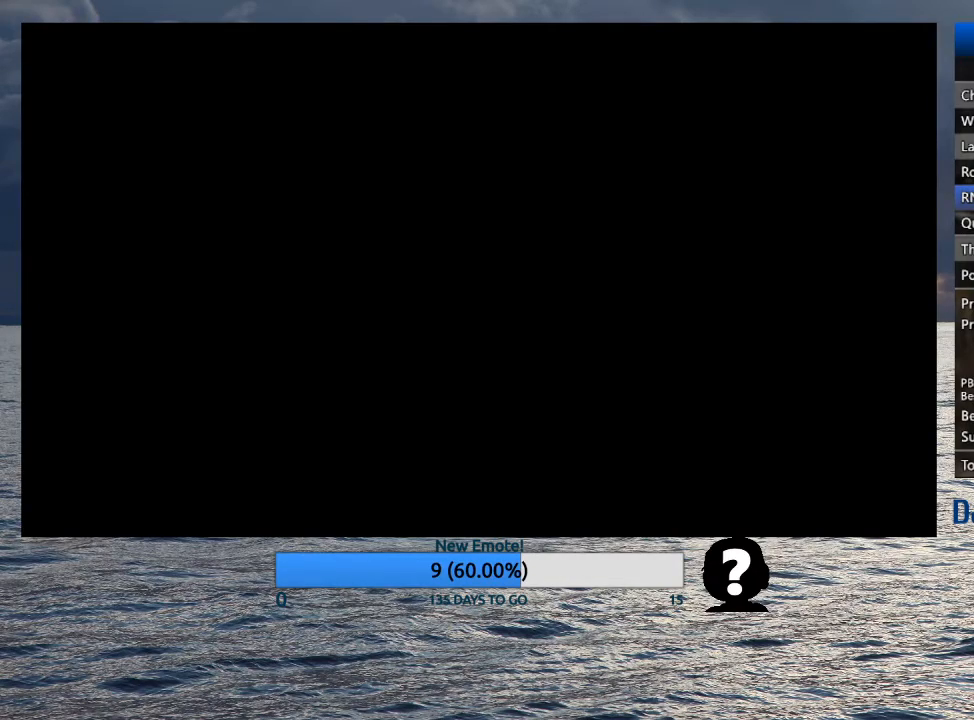
{"buttons": [], "left_stick": "left", "right_stick": "center", "events": []}
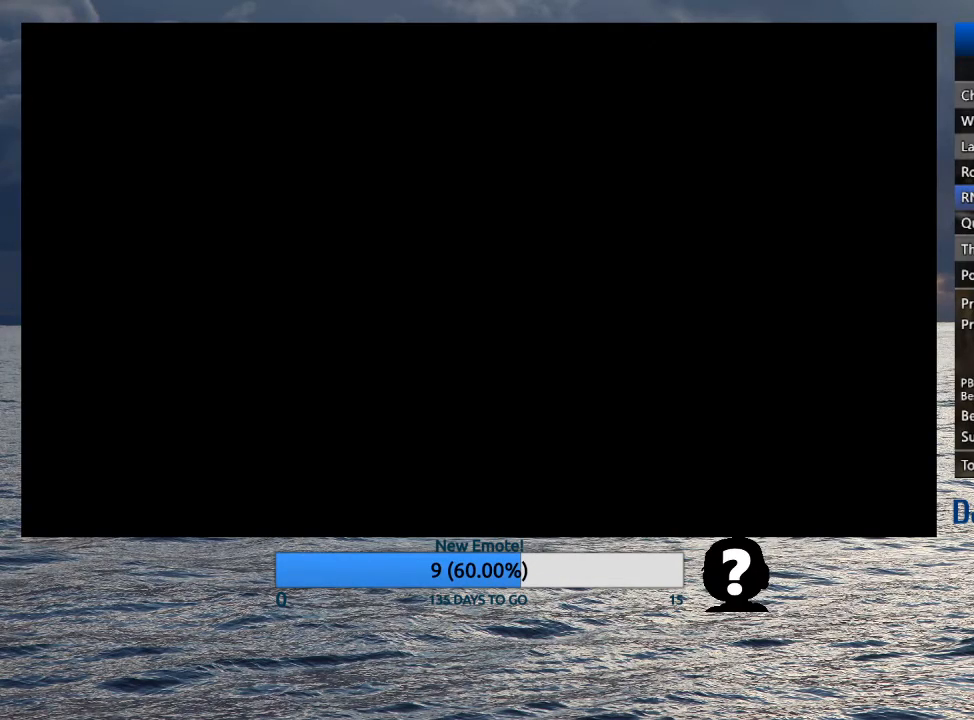
{"buttons": [], "left_stick": "left", "right_stick": "center", "events": []}
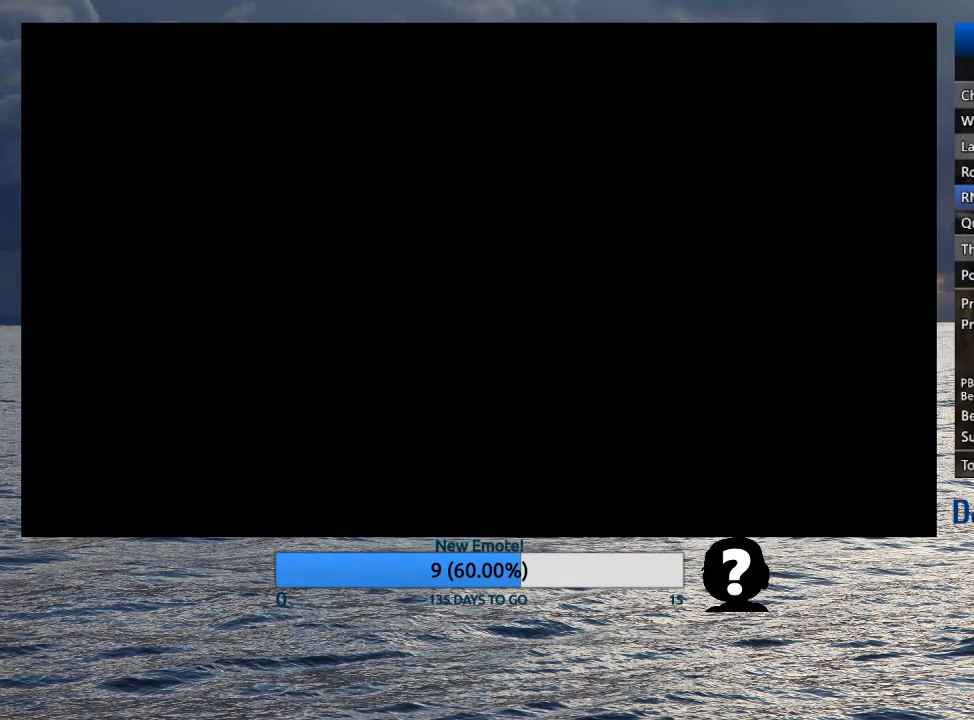
{"buttons": [], "left_stick": "left", "right_stick": "center", "events": []}
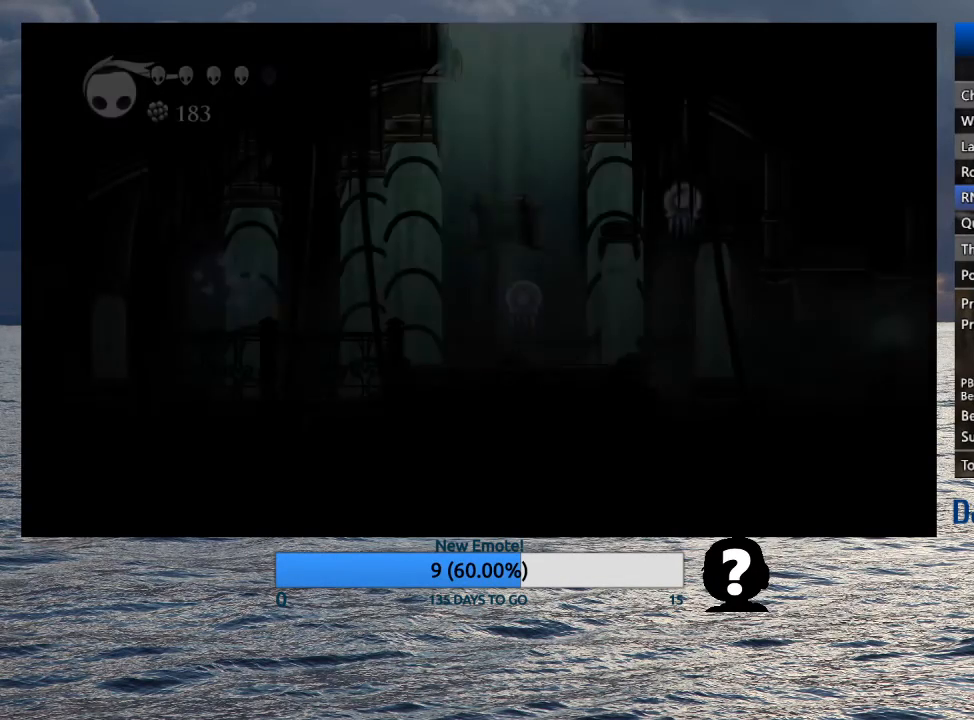
{"buttons": [], "left_stick": "left", "right_stick": "center", "events": []}
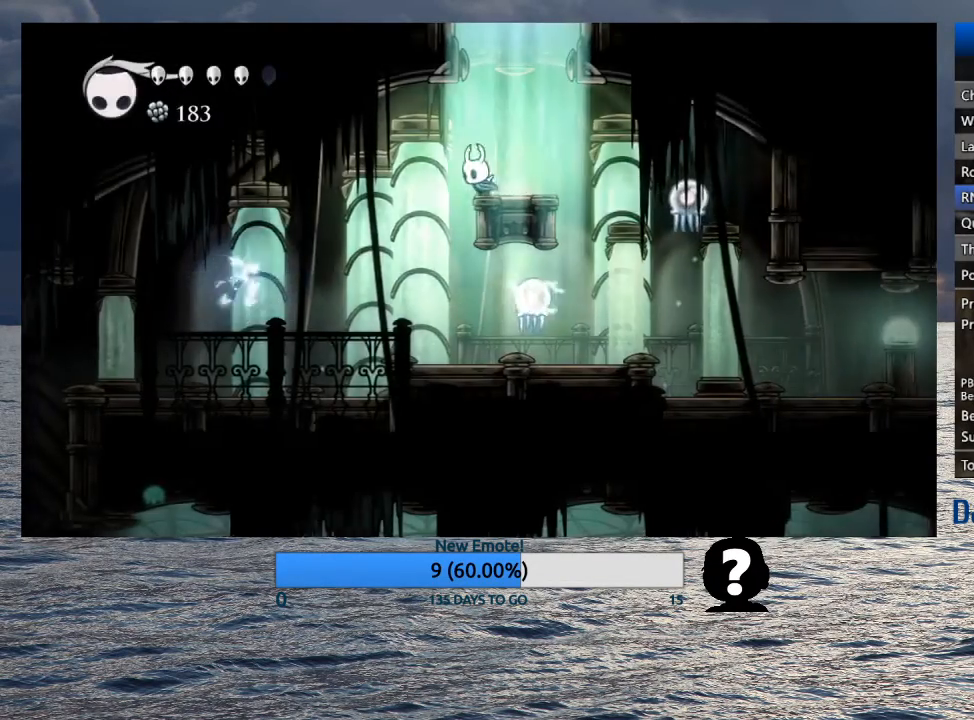
{"buttons": ["SQUARE"], "left_stick": "right", "right_stick": "center", "events": [[367, "left_stick", "right"], [467, "SQUARE", "down"]]}
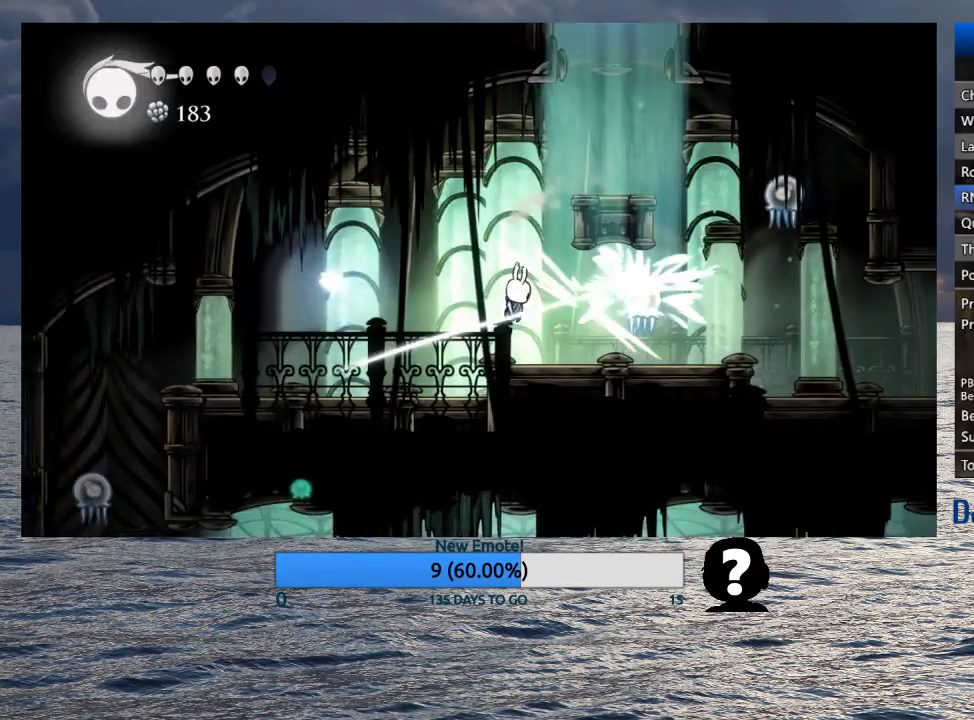
{"buttons": [], "left_stick": "left", "right_stick": "center", "events": [[67, "SQUARE", "up"], [167, "left_stick", "left"], [350, "left_stick", "center"], [483, "left_stick", "left"]]}
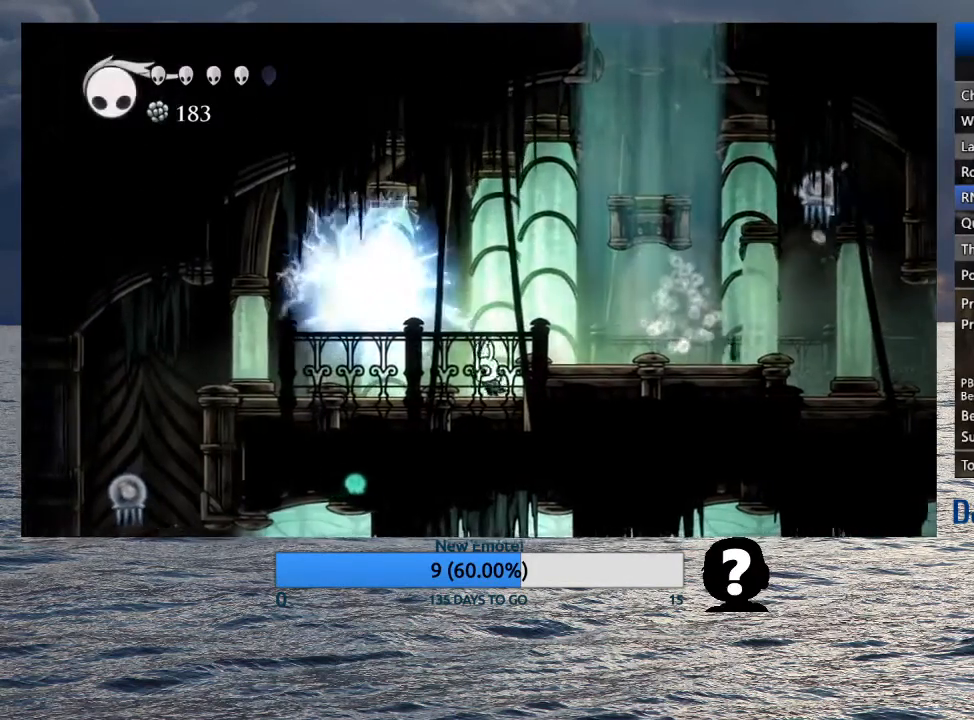
{"buttons": [], "left_stick": "left", "right_stick": "center", "events": [[133, "left_stick", "center"], [183, "left_stick", "left"], [233, "R2", "down"], [400, "R2", "up"]]}
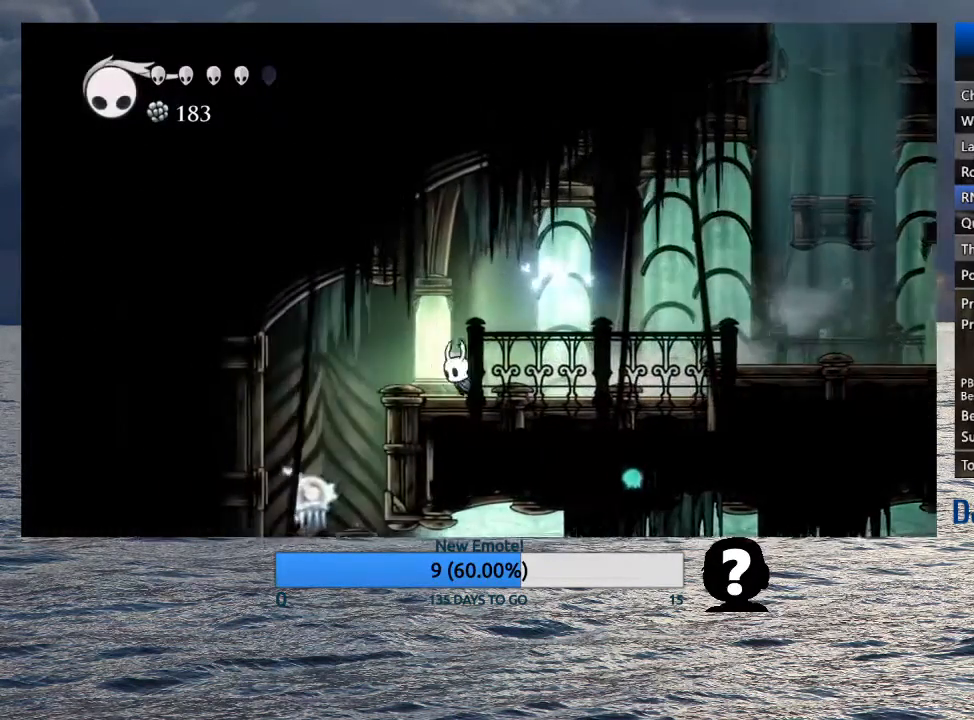
{"buttons": [], "left_stick": "left", "right_stick": "center", "events": []}
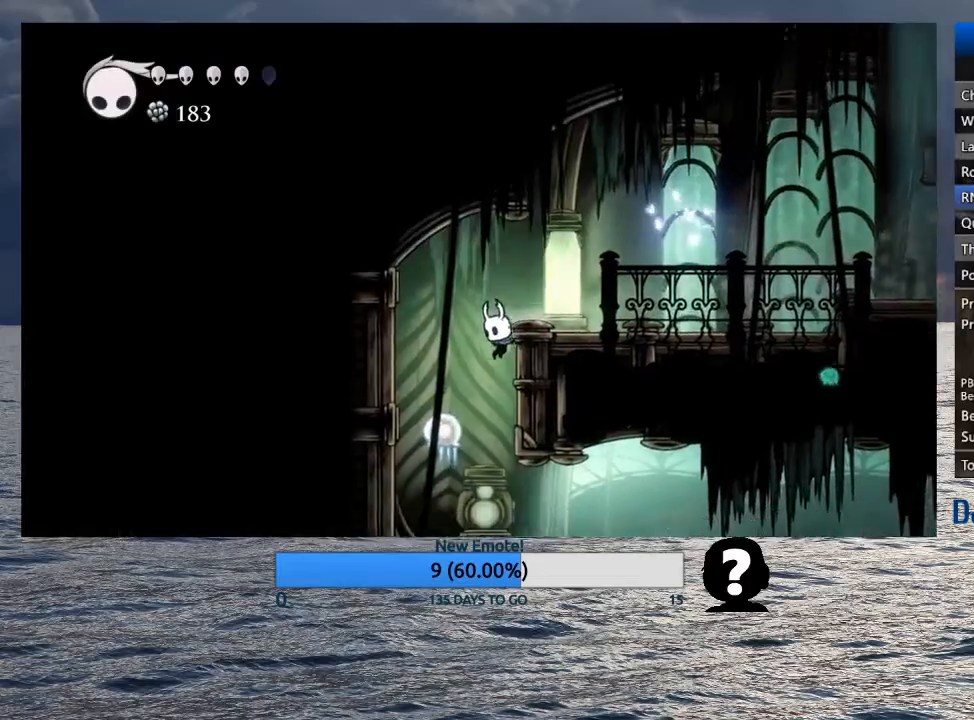
{"buttons": [], "left_stick": "right", "right_stick": "center", "events": [[133, "SQUARE", "down"], [217, "SQUARE", "up"], [217, "left_stick", "right"]]}
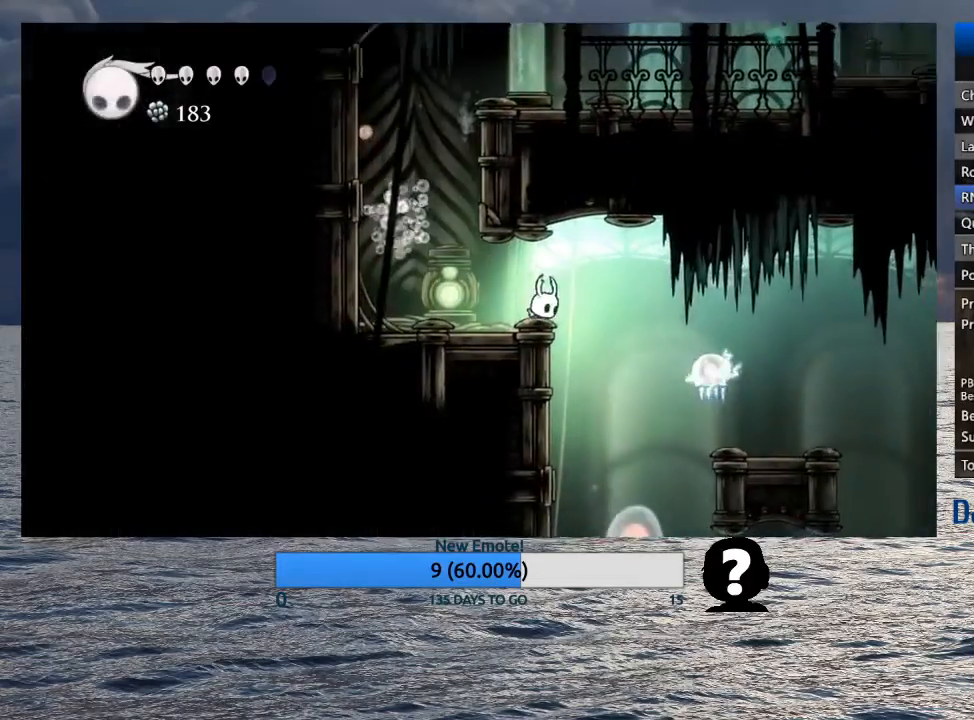
{"buttons": [], "left_stick": "center", "right_stick": "center", "events": [[133, "TOUCHPAD", "down"], [167, "left_stick", "center"], [200, "TOUCHPAD", "up"]]}
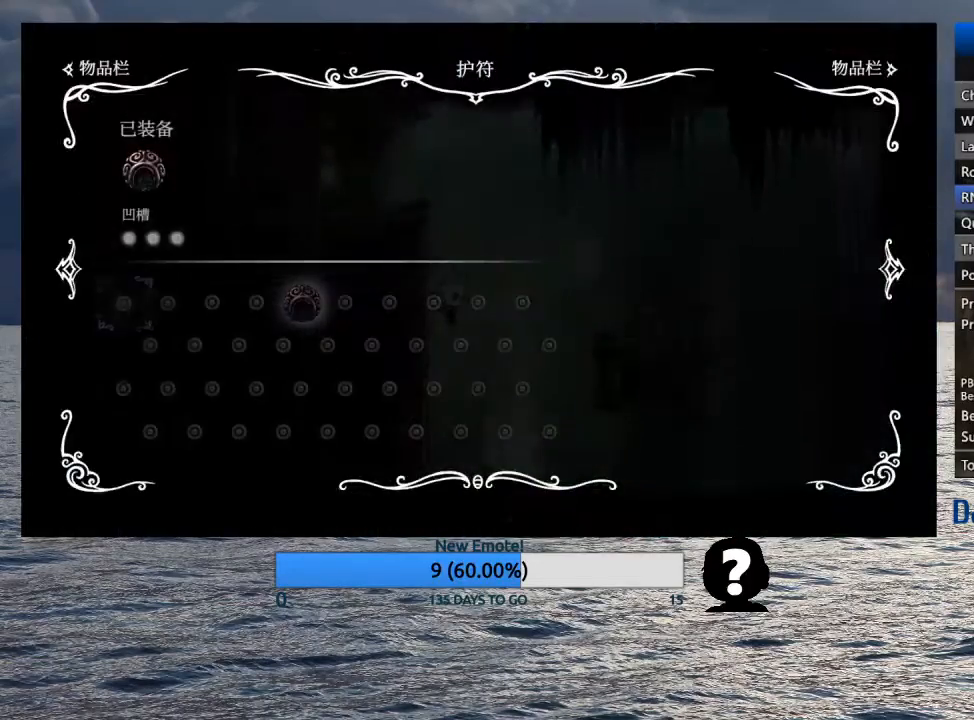
{"buttons": [], "left_stick": "center", "right_stick": "center", "events": []}
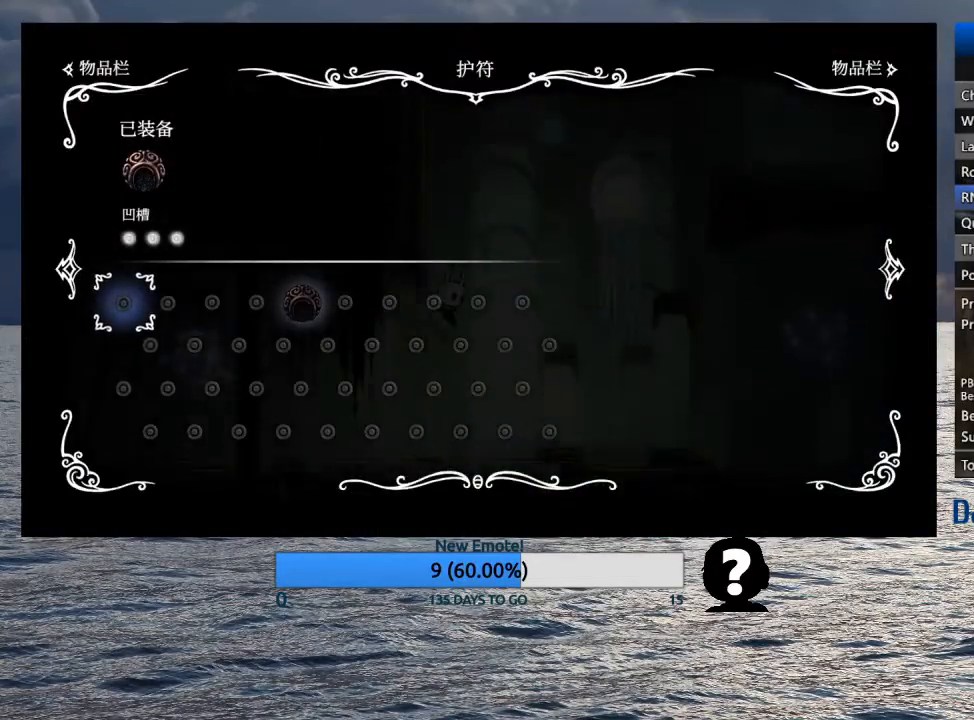
{"buttons": ["L2"], "left_stick": "left", "right_stick": "center", "events": [[83, "TOUCHPAD", "down"], [167, "TOUCHPAD", "up"], [167, "left_stick", "left"], [450, "L2", "down"]]}
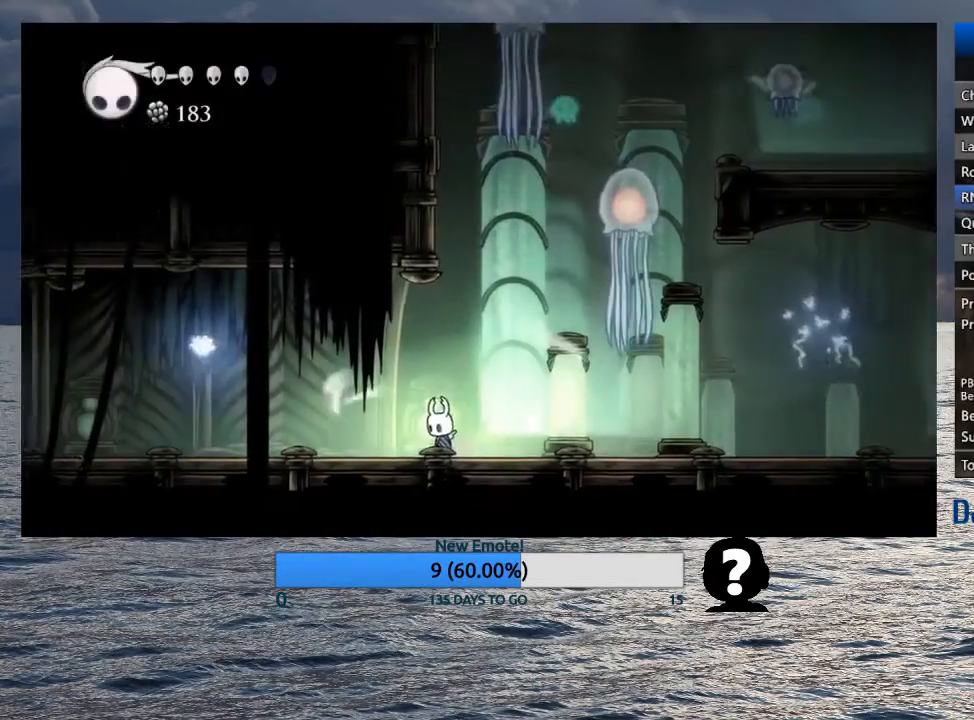
{"buttons": ["L2"], "left_stick": "center", "right_stick": "center", "events": [[500, "left_stick", "center"]]}
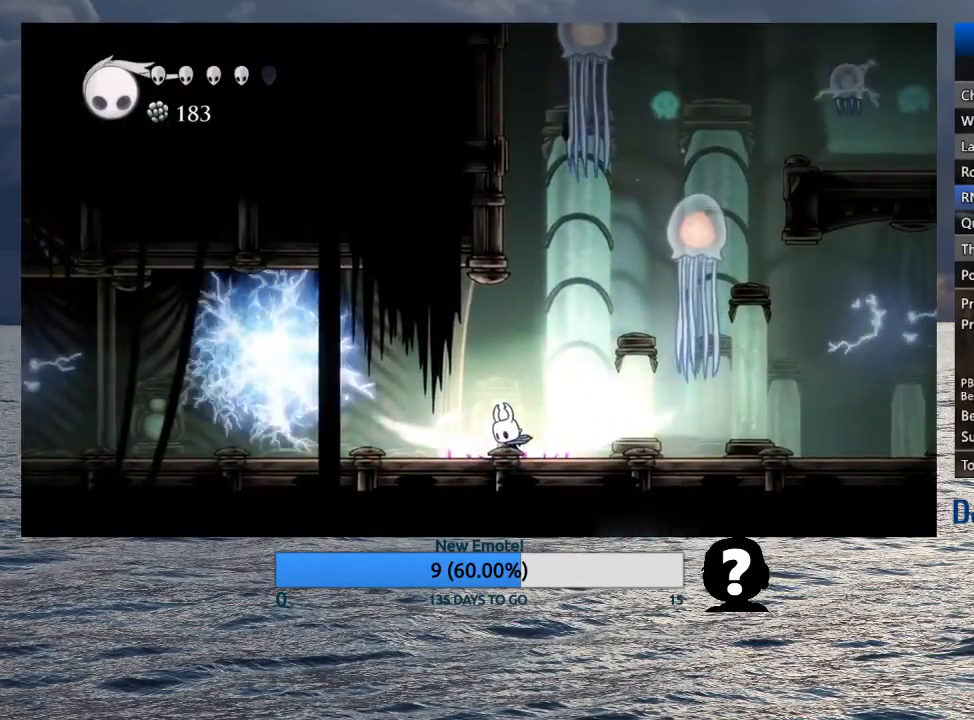
{"buttons": [], "left_stick": "center", "right_stick": "center", "events": [[333, "L2", "up"]]}
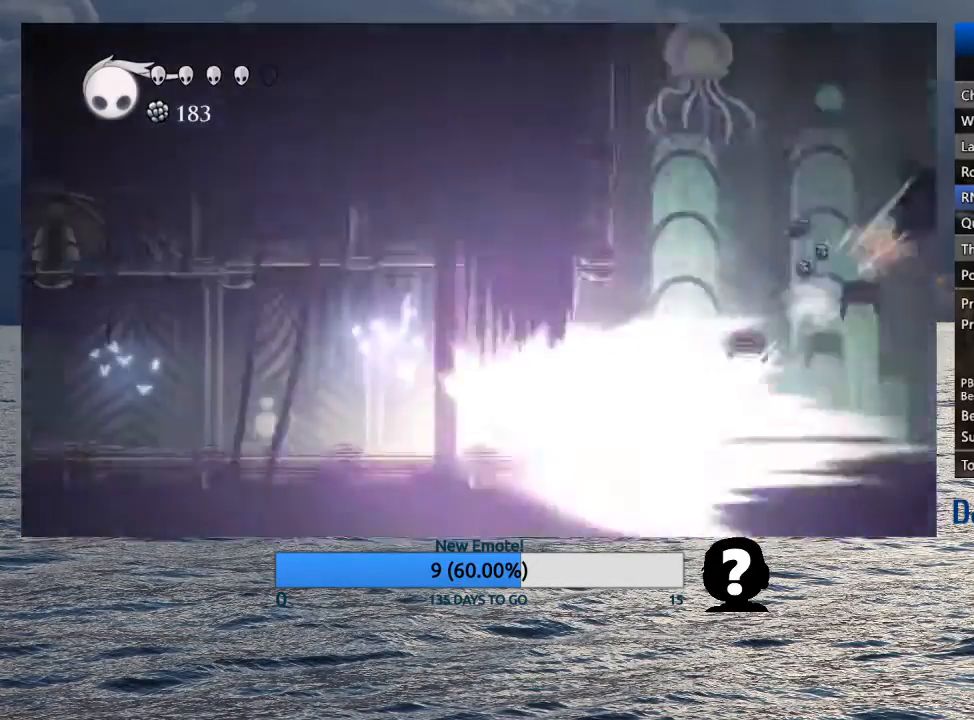
{"buttons": [], "left_stick": "center", "right_stick": "center", "events": []}
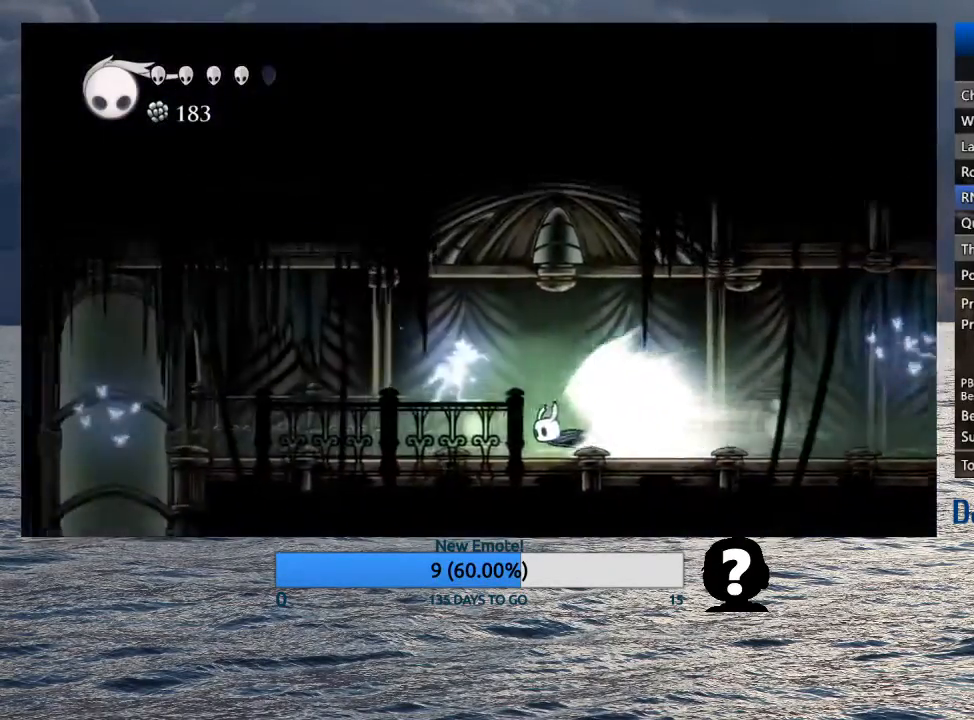
{"buttons": [], "left_stick": "center", "right_stick": "center", "events": [[217, "L2", "down"], [350, "L2", "up"]]}
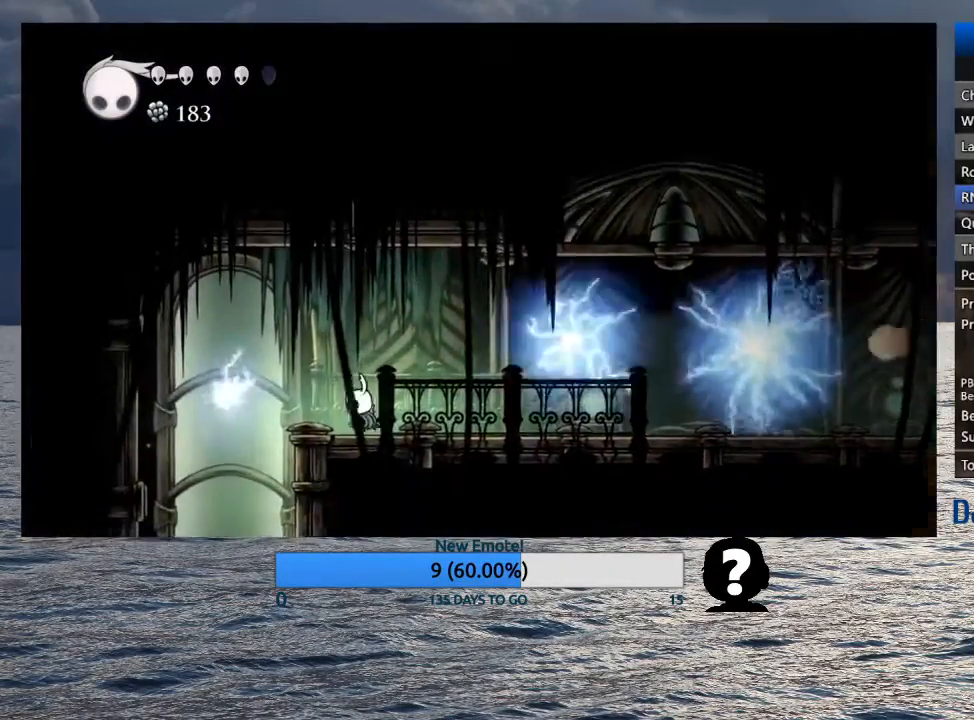
{"buttons": [], "left_stick": "center", "right_stick": "center", "events": [[150, "left_stick", "right"], [267, "left_stick", "center"]]}
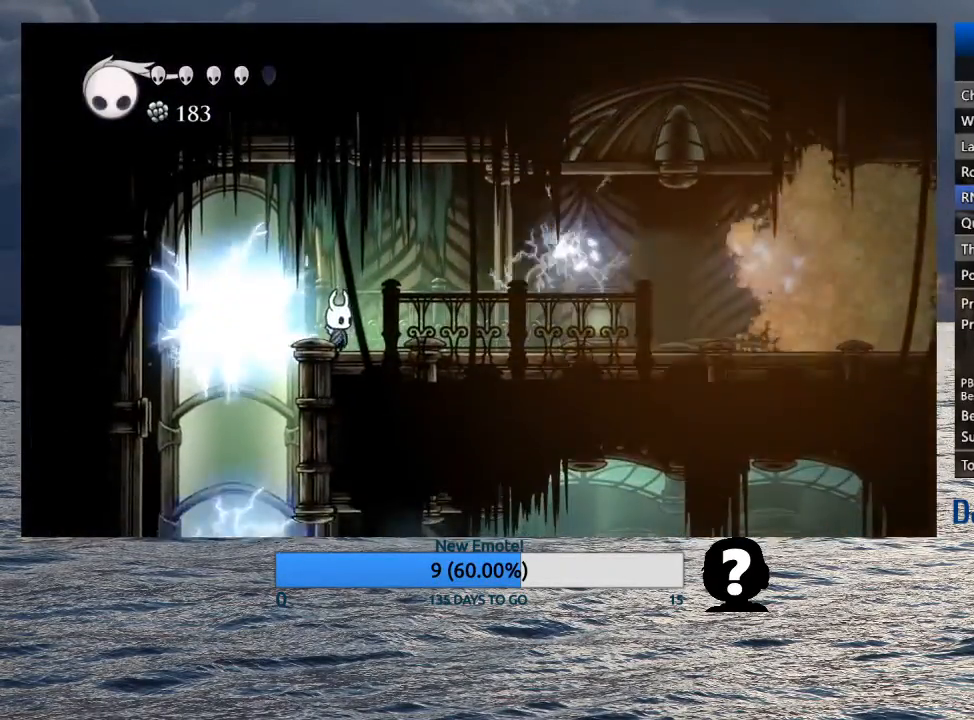
{"buttons": [], "left_stick": "left", "right_stick": "center", "events": [[167, "CROSS", "down"], [367, "CROSS", "up"], [383, "left_stick", "left"]]}
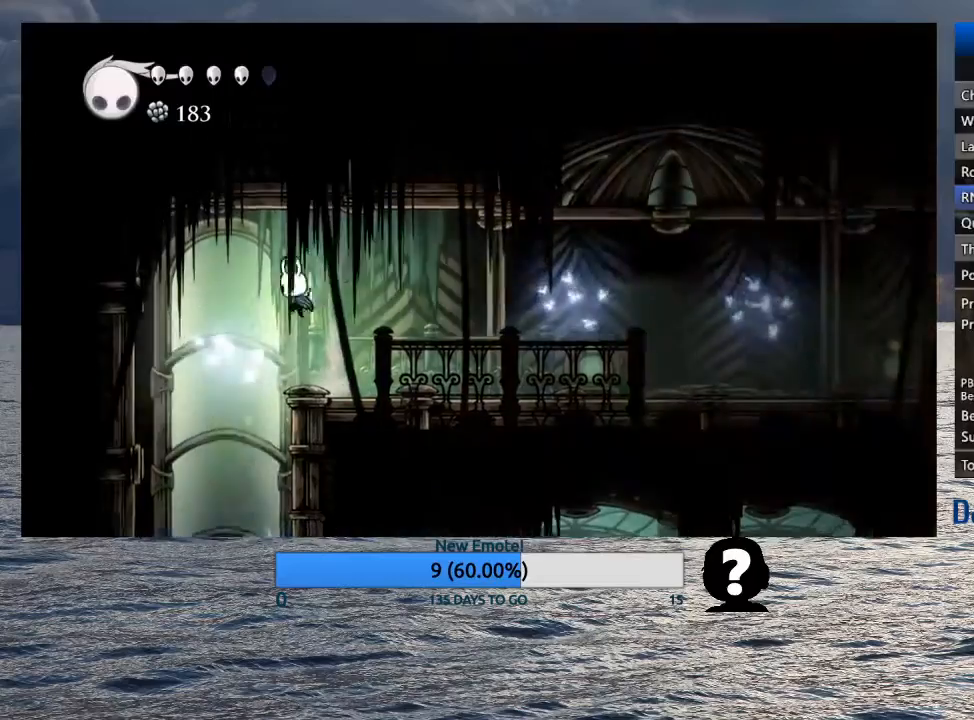
{"buttons": [], "left_stick": "right", "right_stick": "center", "events": [[150, "left_stick", "center"], [433, "left_stick", "right"]]}
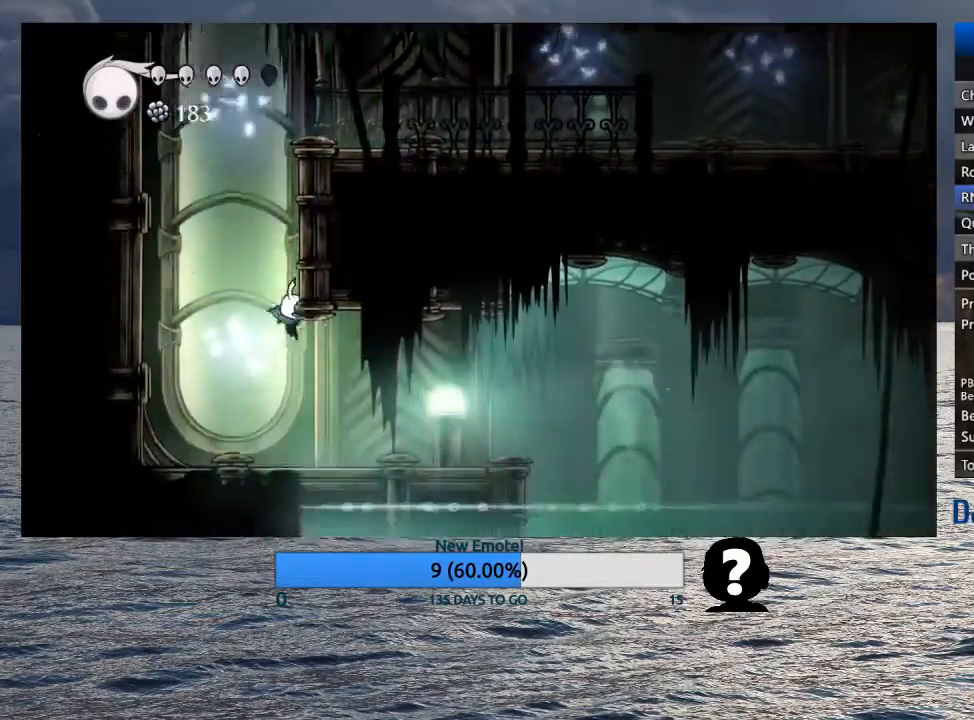
{"buttons": ["L2"], "left_stick": "center", "right_stick": "center", "events": [[250, "L2", "down"], [417, "left_stick", "center"]]}
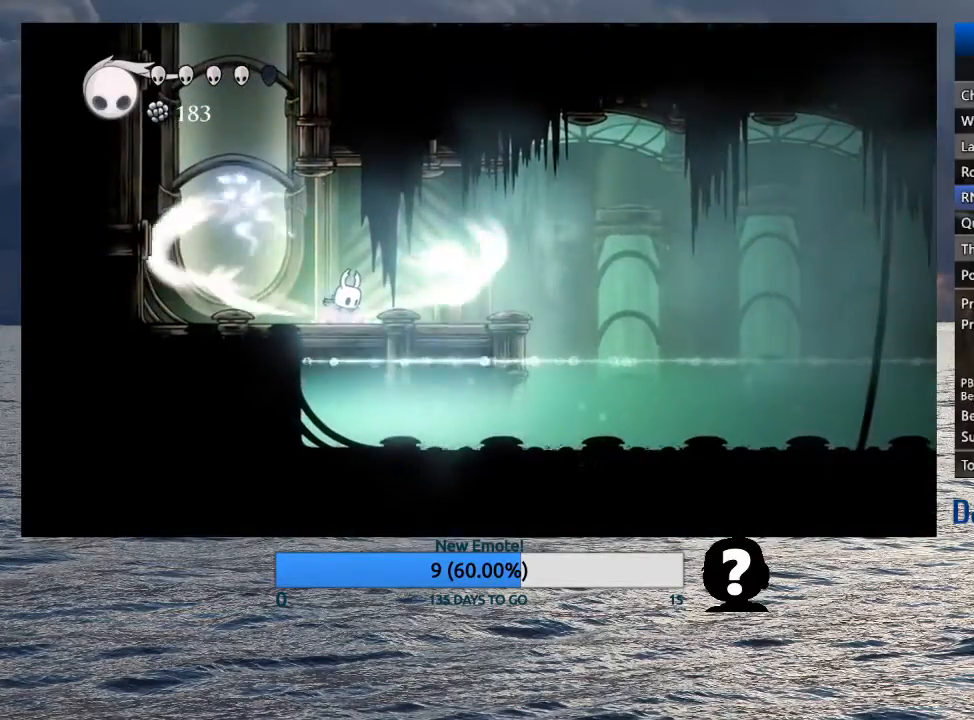
{"buttons": ["L2"], "left_stick": "center", "right_stick": "center", "events": []}
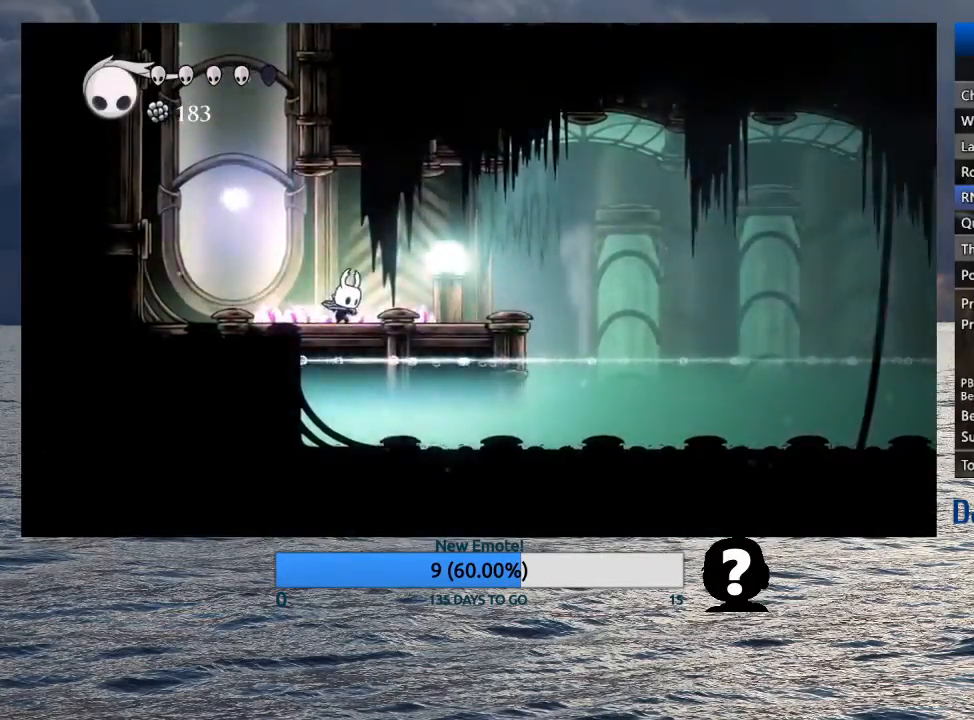
{"buttons": [], "left_stick": "center", "right_stick": "center", "events": [[117, "L2", "up"]]}
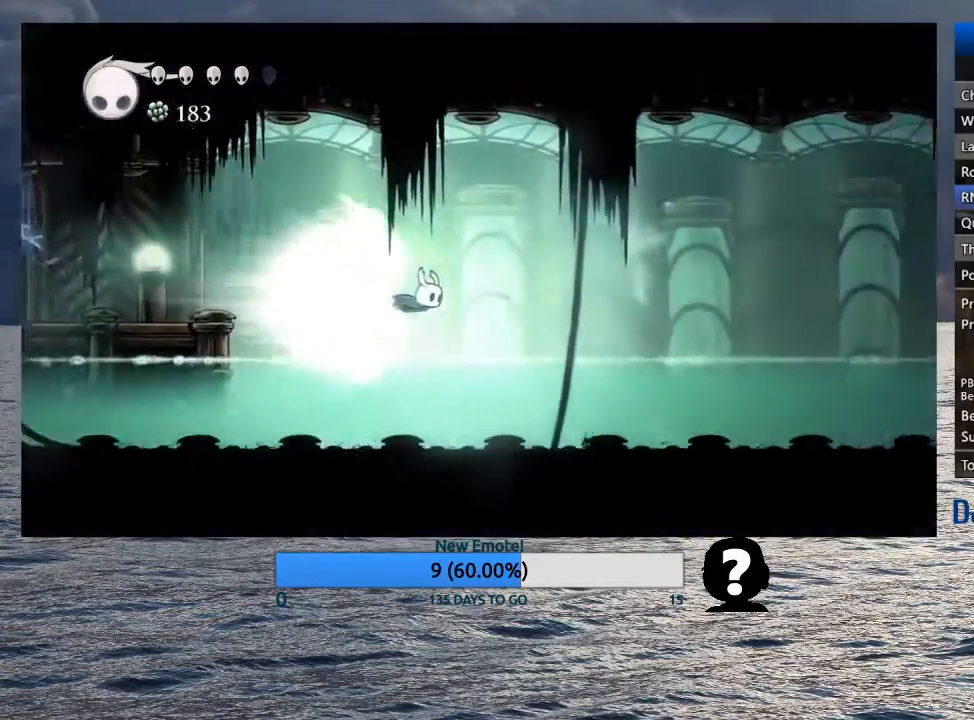
{"buttons": [], "left_stick": "center", "right_stick": "center", "events": []}
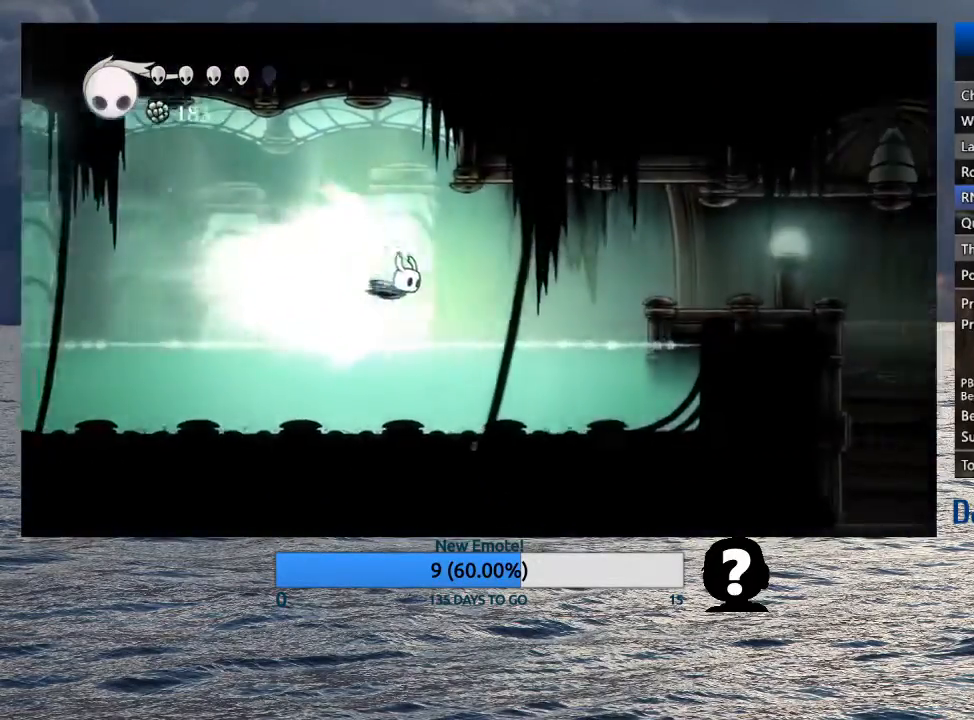
{"buttons": [], "left_stick": "center", "right_stick": "center", "events": [[217, "L2", "down"], [367, "L2", "up"]]}
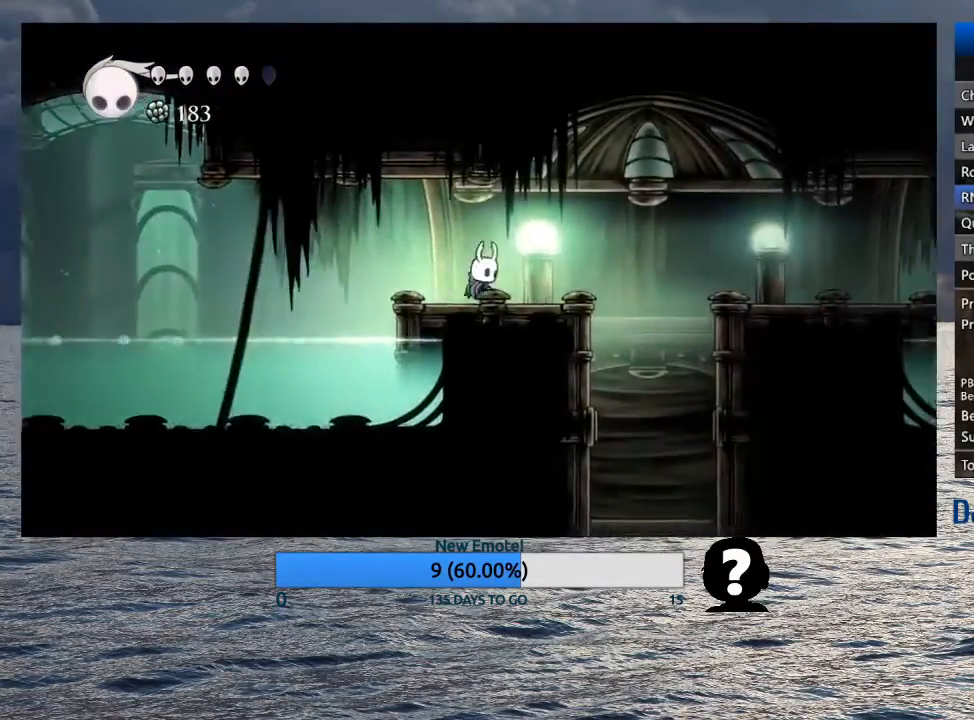
{"buttons": ["CIRCLE"], "left_stick": "center", "right_stick": "center", "events": [[100, "left_stick", "right"], [300, "CIRCLE", "down"], [317, "left_stick", "center"]]}
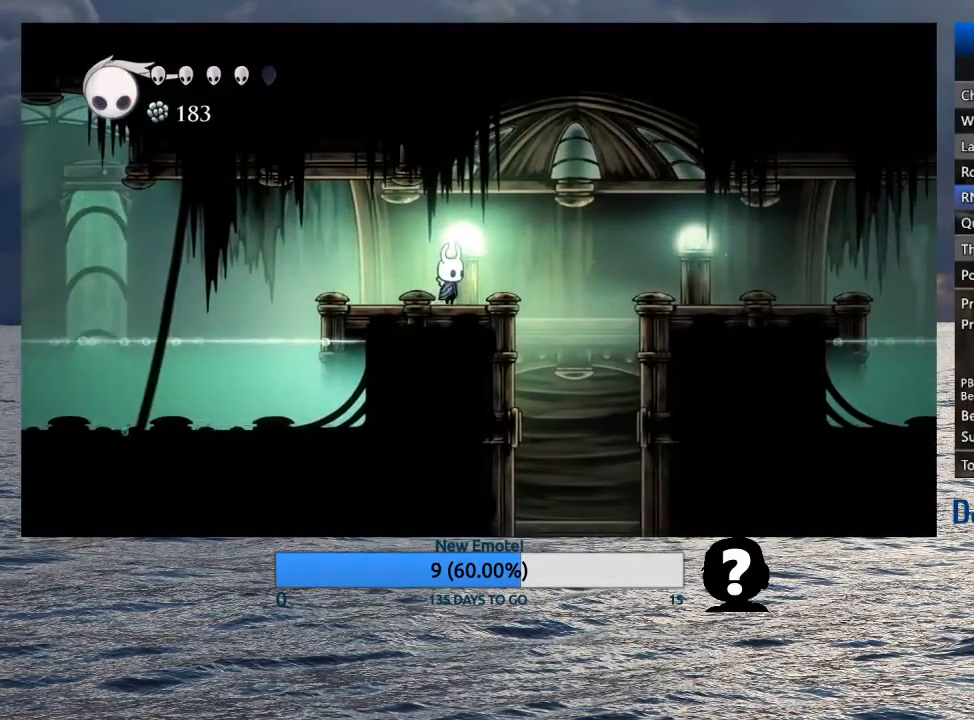
{"buttons": ["CIRCLE"], "left_stick": "center", "right_stick": "center", "events": []}
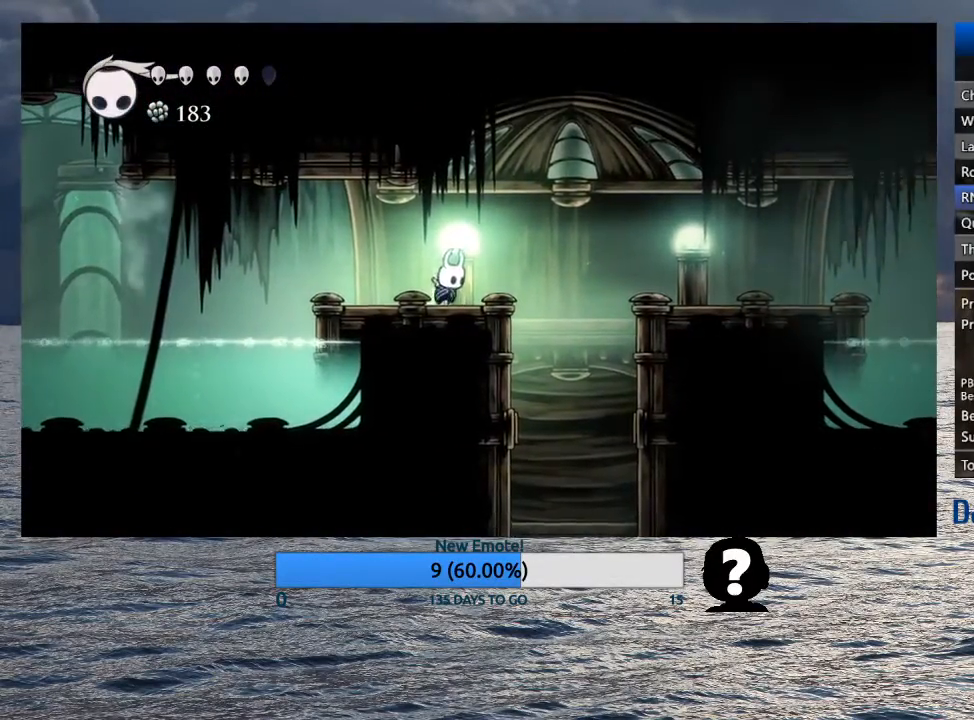
{"buttons": ["CIRCLE"], "left_stick": "center", "right_stick": "center", "events": []}